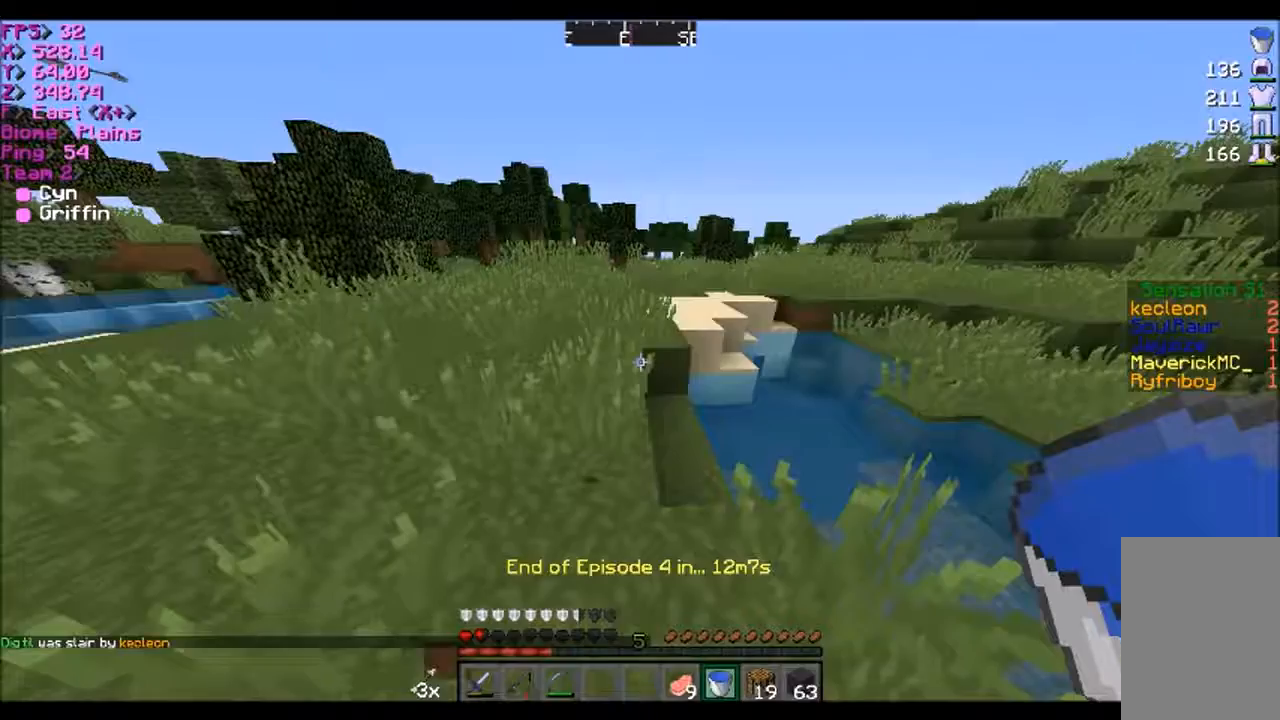
Gameplay with keyboard and mouse; each line is a JSON object with the keys and mouse buttons held at the frame after it. "events" lists presses ("down") and releases ("up") of "a", "d", "s", "w", "mouse_left" and "mouse_right" between this image and that frame as [ms after this image, input, new state], when the widget could be followed in between. "mouse_left", "mouse_right" = the "left", "right" buttons of the "mouse" list. No other keys are recorded. Fast repeated clicks can show as one long hold. Mouse movement is not recorded.
{"keys": ["w"], "mouse": [], "events": [[233, "a", "up"]]}
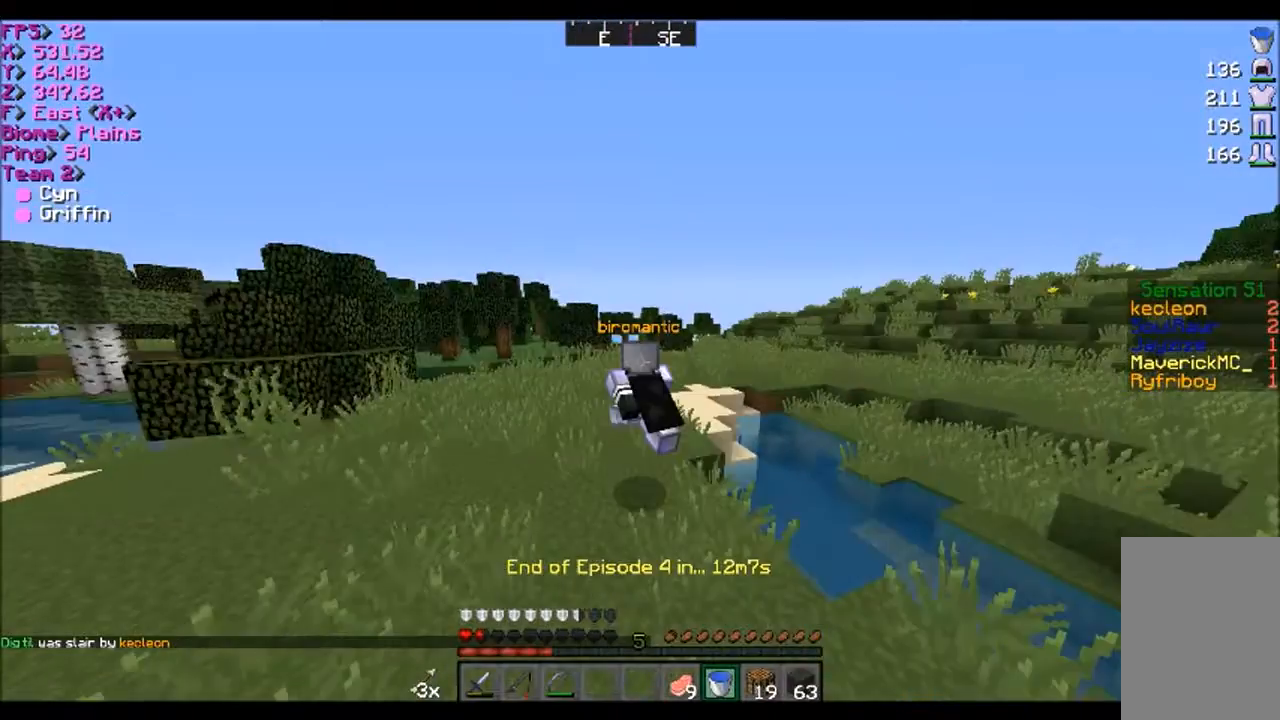
{"keys": ["w"], "mouse": [], "events": [[167, "a", "down"], [434, "a", "up"]]}
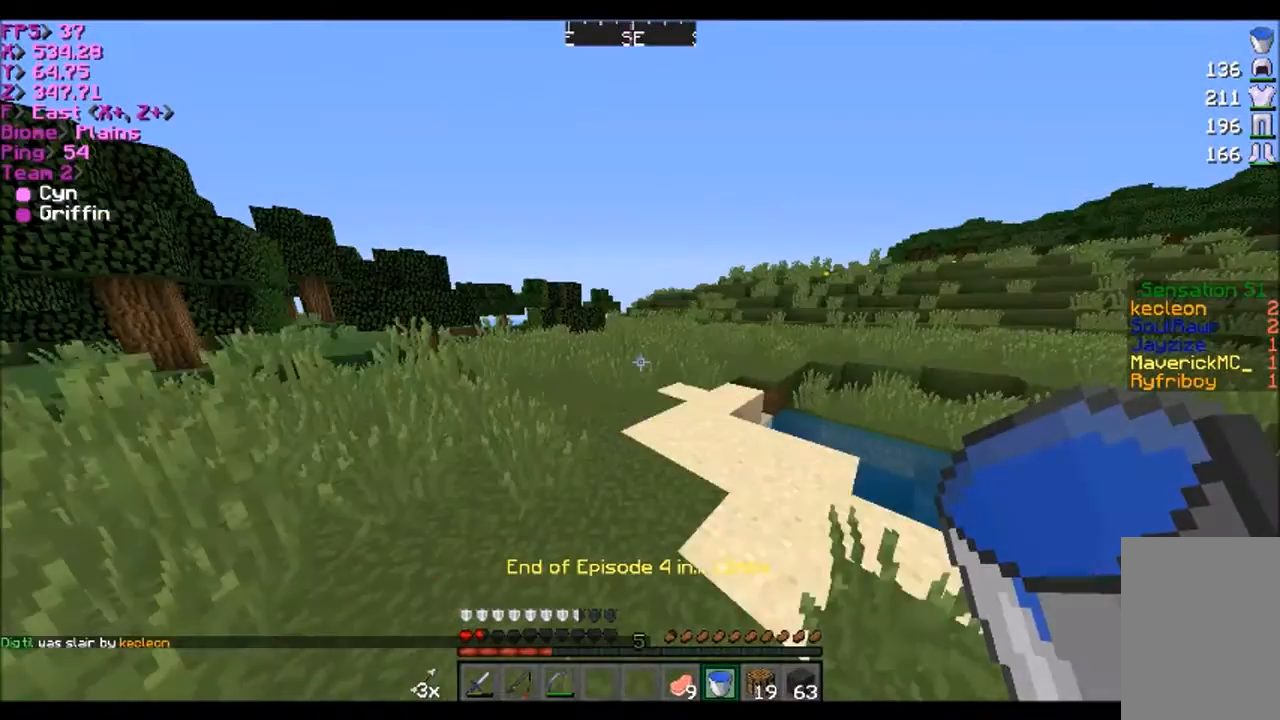
{"keys": ["w"], "mouse": [], "events": []}
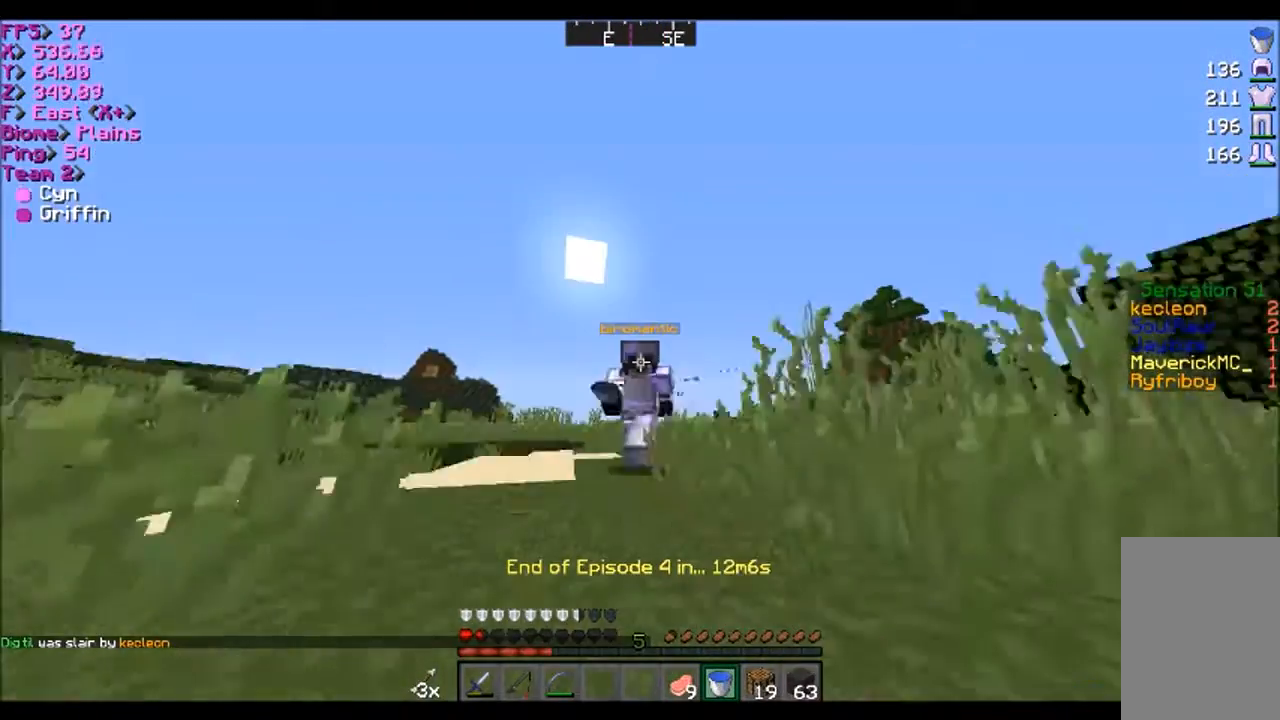
{"keys": ["w"], "mouse": [], "events": []}
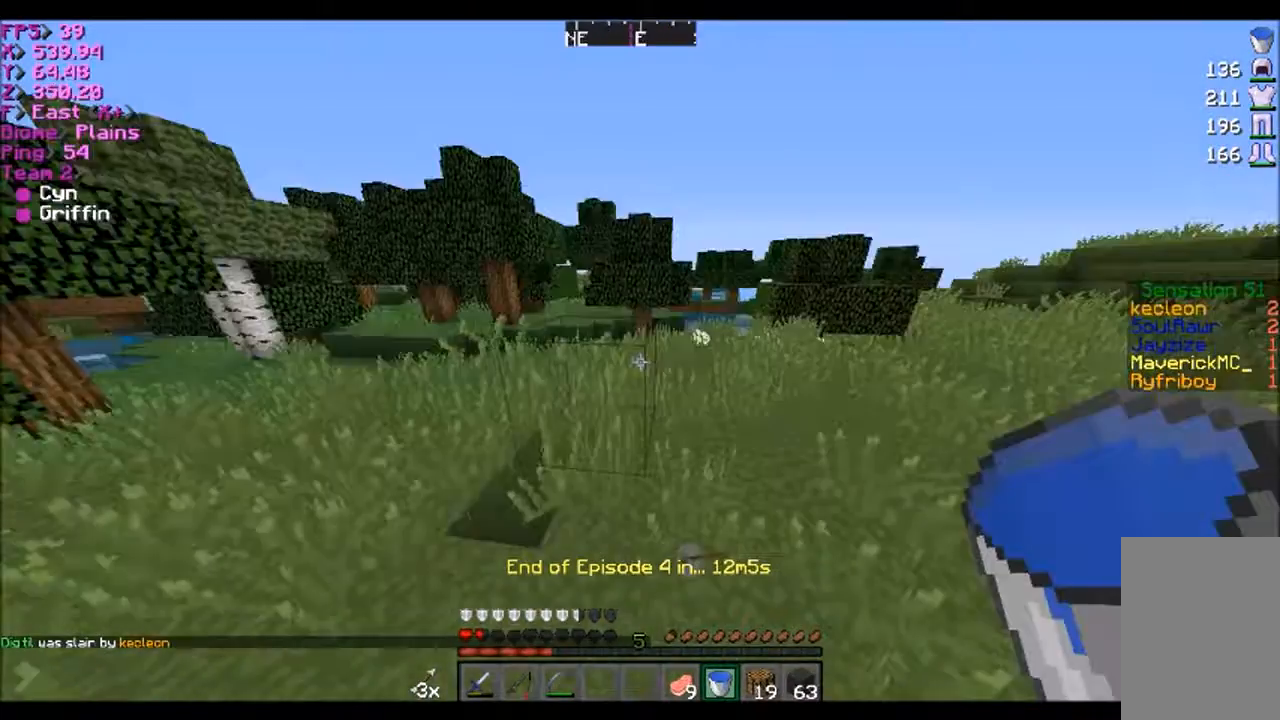
{"keys": ["a", "w"], "mouse": [], "events": [[367, "a", "down"]]}
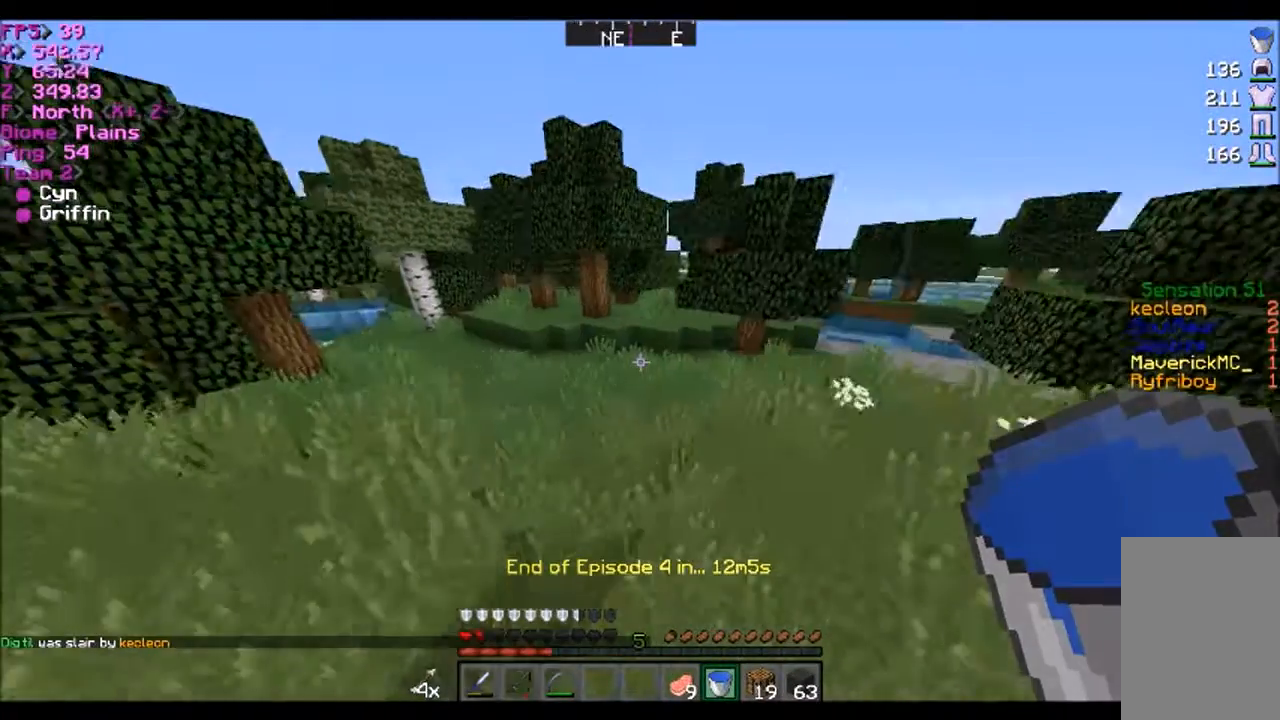
{"keys": ["w"], "mouse": [], "events": [[34, "a", "up"]]}
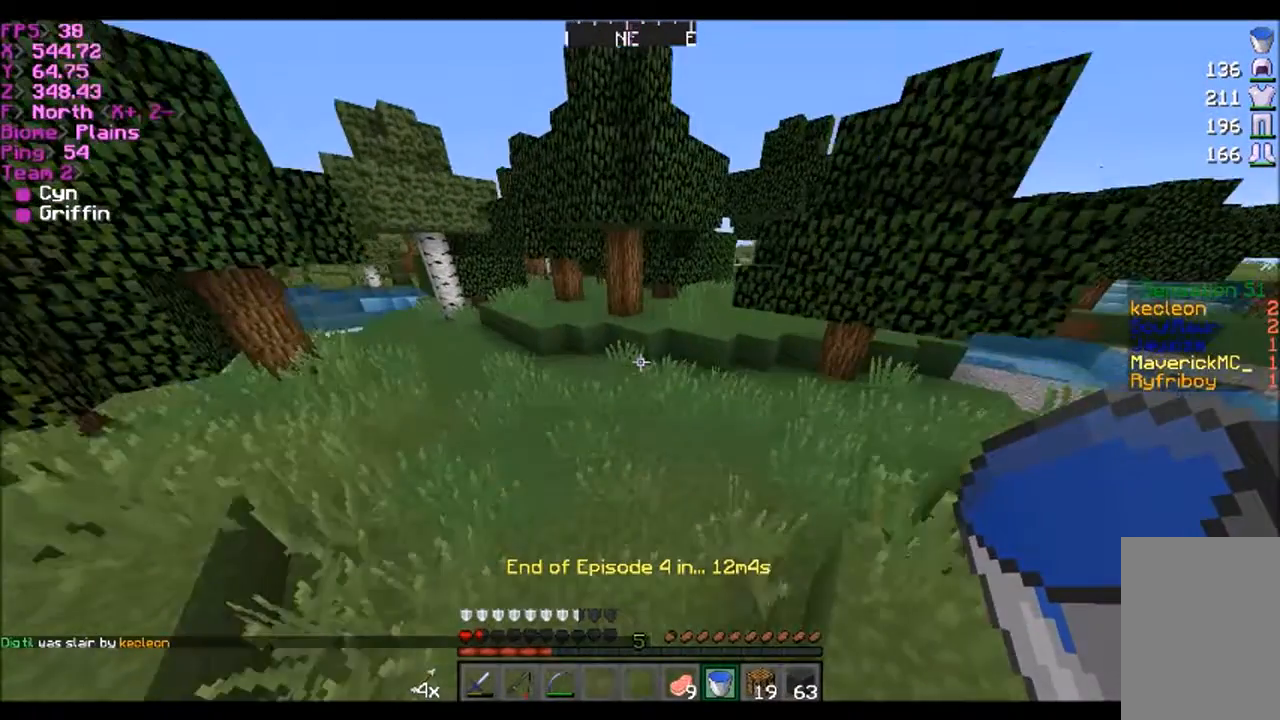
{"keys": ["w"], "mouse": [], "events": []}
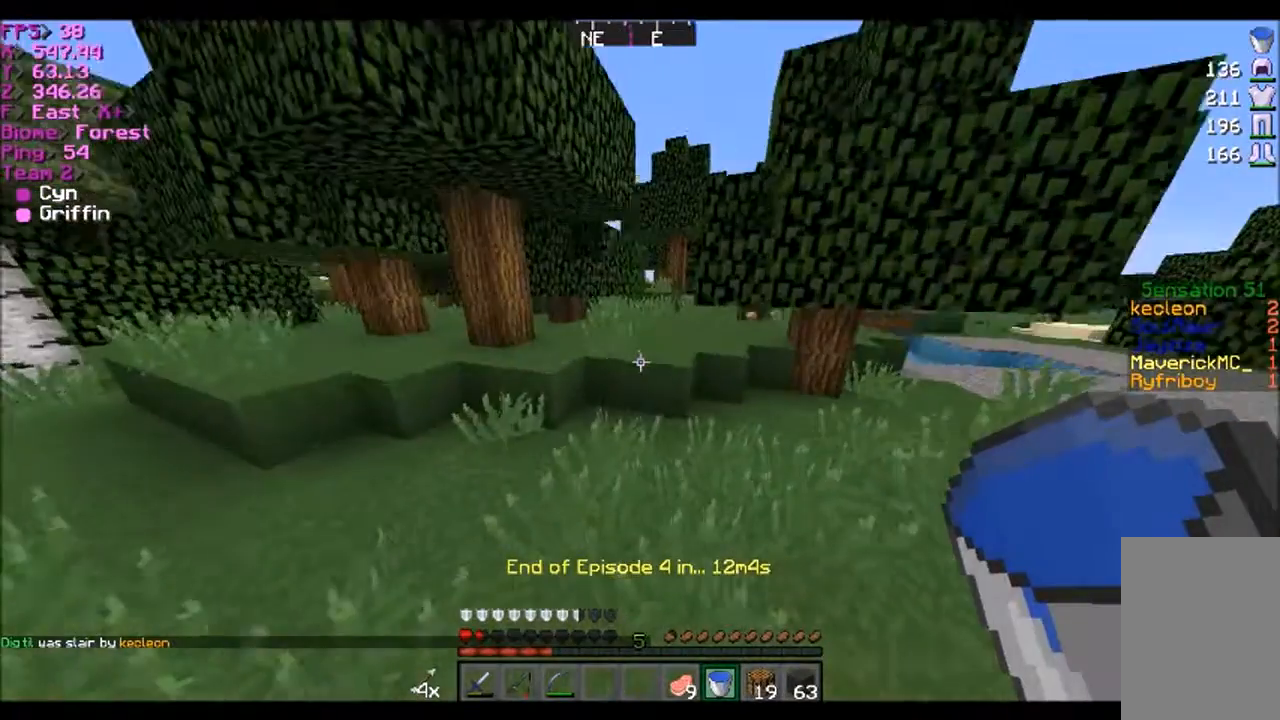
{"keys": ["w"], "mouse": [], "events": [[267, "mouse_left", "down"], [301, "mouse_left", "up"]]}